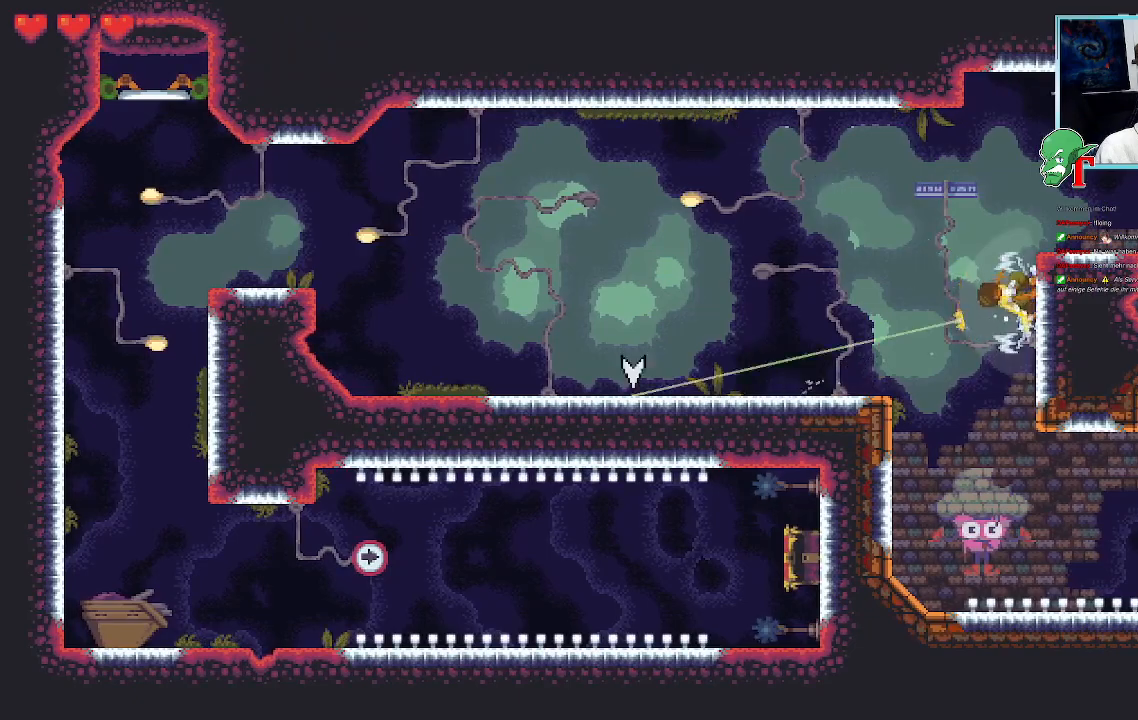
Gameplay with a controller (PlayStation layout); each line is a JSON object with the inputs held at the frame after it. "events" lists button and stick changes between this image and that frame as [ms after this image, input, new state], when the widget could be followed in between.
{"buttons": ["CROSS"], "left_stick": "down-left", "right_stick": "center", "events": [[84, "left_stick", "down"], [134, "left_stick", "down-left"], [470, "CROSS", "down"]]}
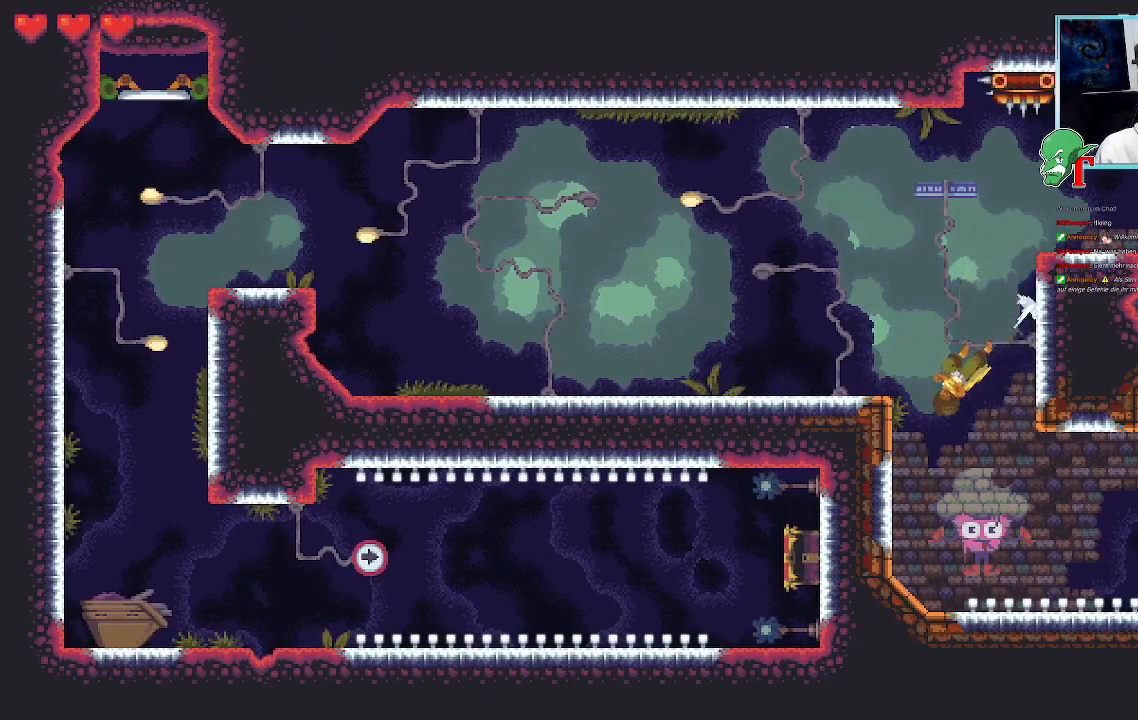
{"buttons": [], "left_stick": "down-right", "right_stick": "center", "events": [[168, "CROSS", "up"], [285, "left_stick", "down-right"]]}
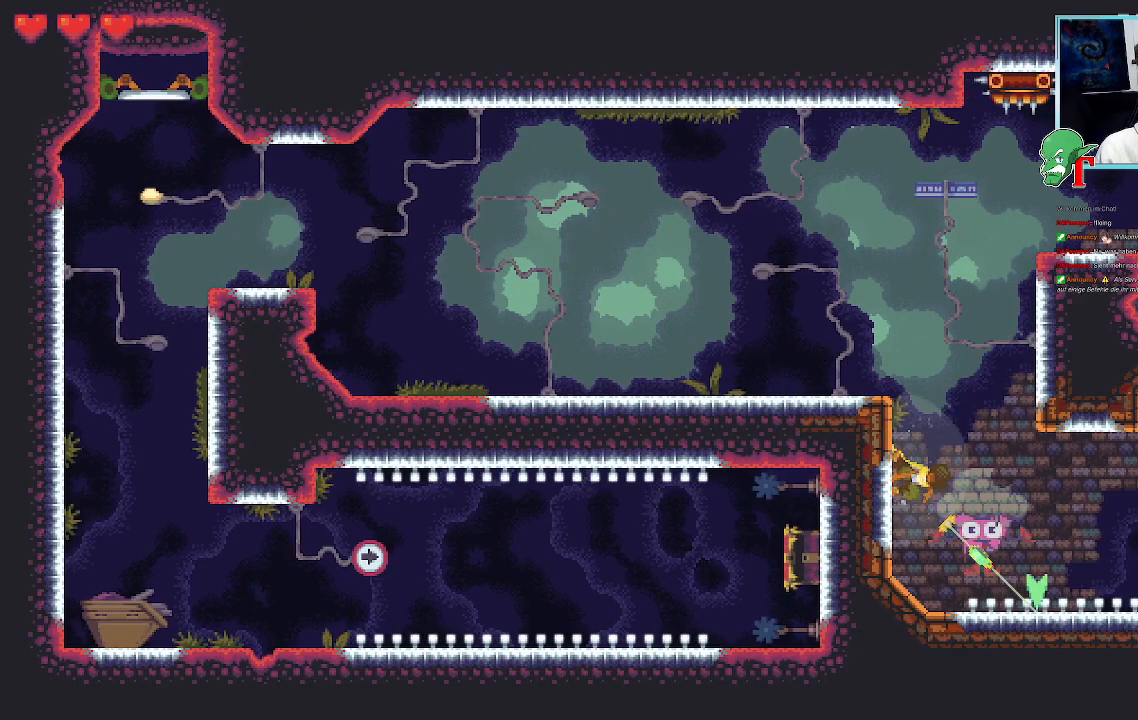
{"buttons": [], "left_stick": "down-right", "right_stick": "center", "events": []}
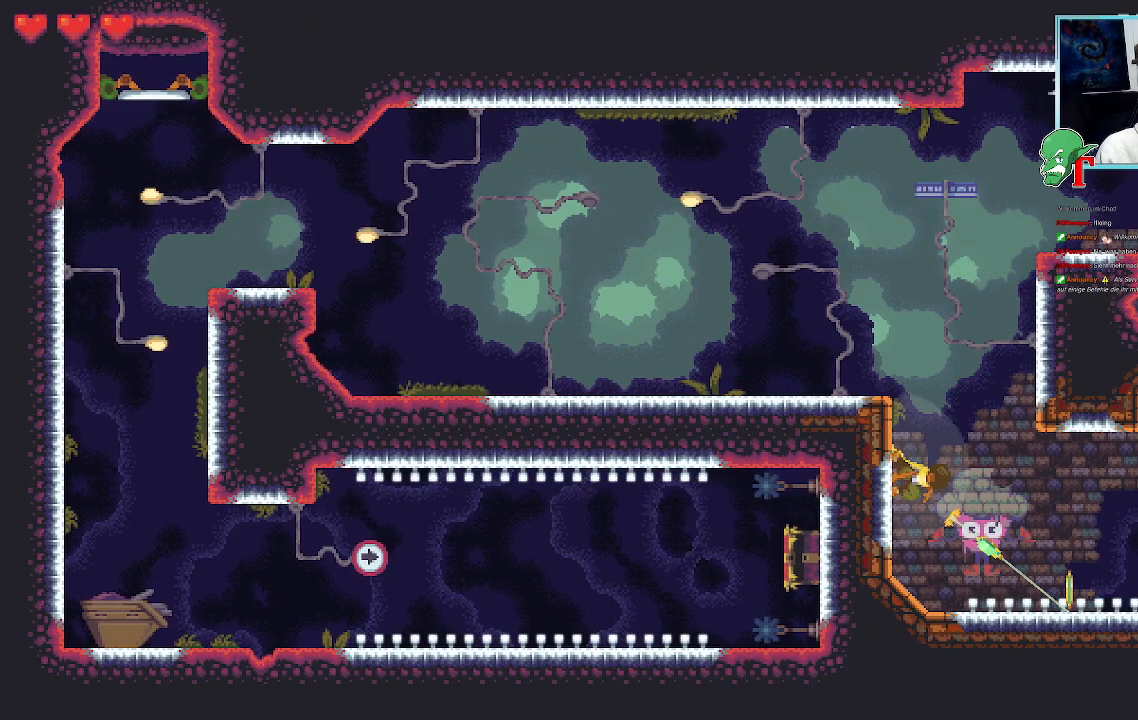
{"buttons": ["CROSS"], "left_stick": "up-right", "right_stick": "center", "events": [[135, "CROSS", "down"], [319, "CROSS", "up"], [319, "left_stick", "up-right"], [437, "CROSS", "down"]]}
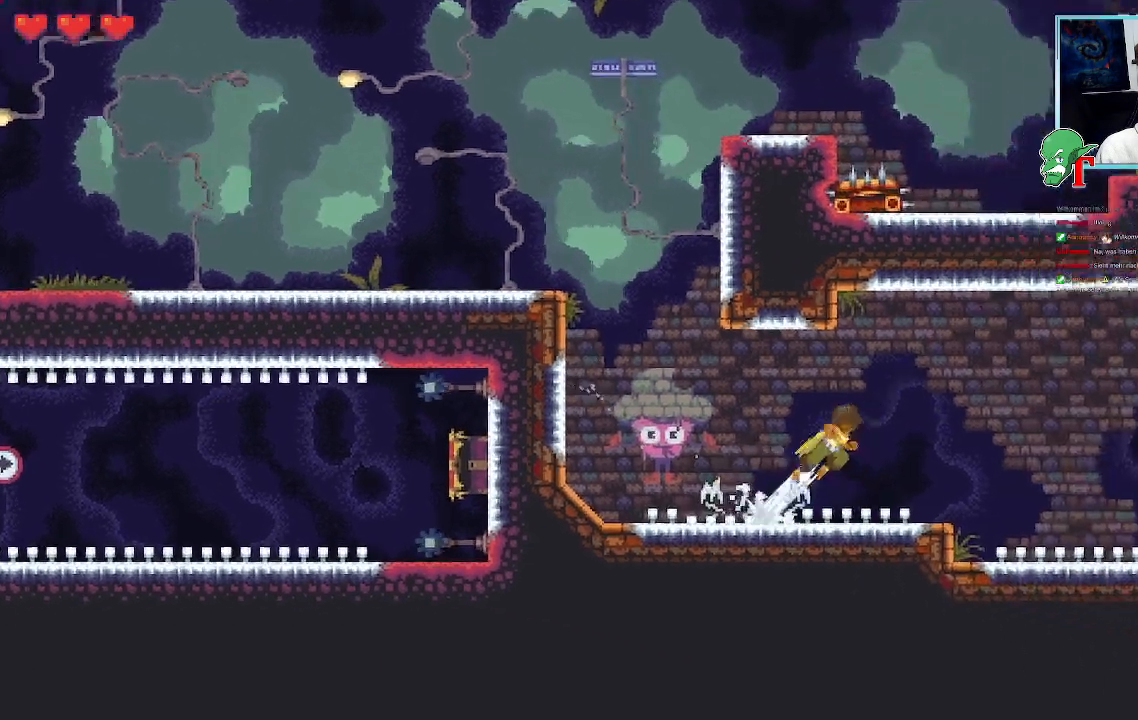
{"buttons": [], "left_stick": "right", "right_stick": "center", "events": [[135, "CROSS", "up"], [235, "left_stick", "right"]]}
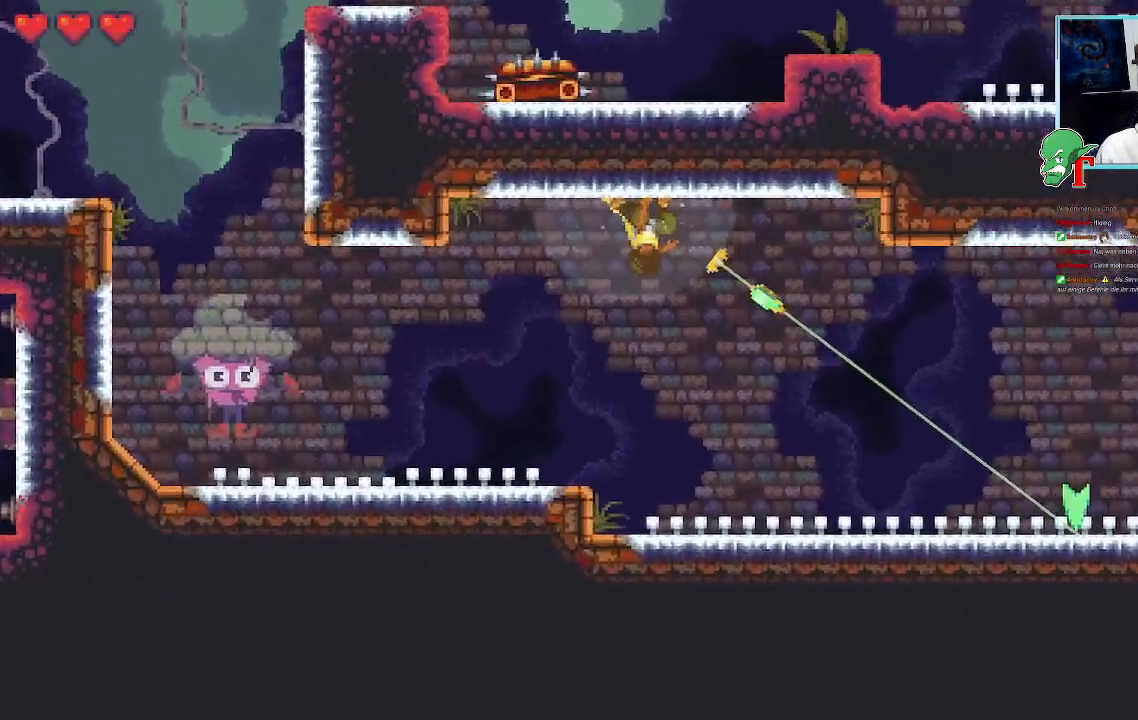
{"buttons": [], "left_stick": "right", "right_stick": "center", "events": []}
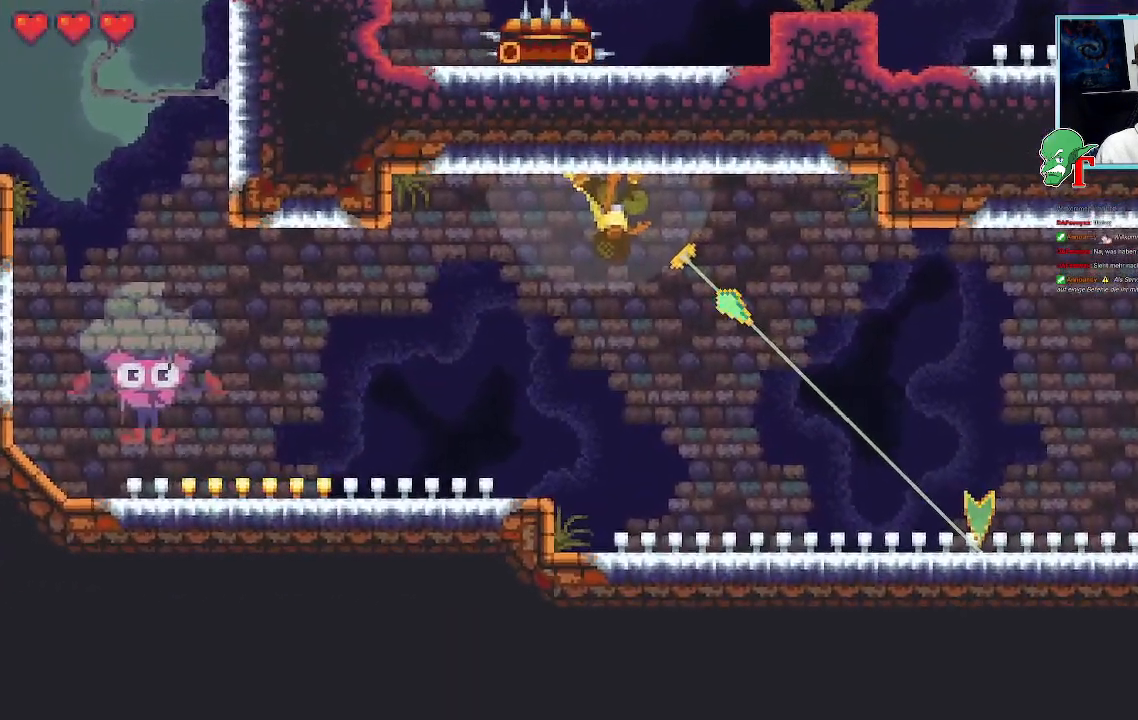
{"buttons": ["CROSS"], "left_stick": "up-right", "right_stick": "center", "events": [[16, "CROSS", "down"], [184, "CROSS", "up"], [184, "left_stick", "up-right"], [285, "CROSS", "down"]]}
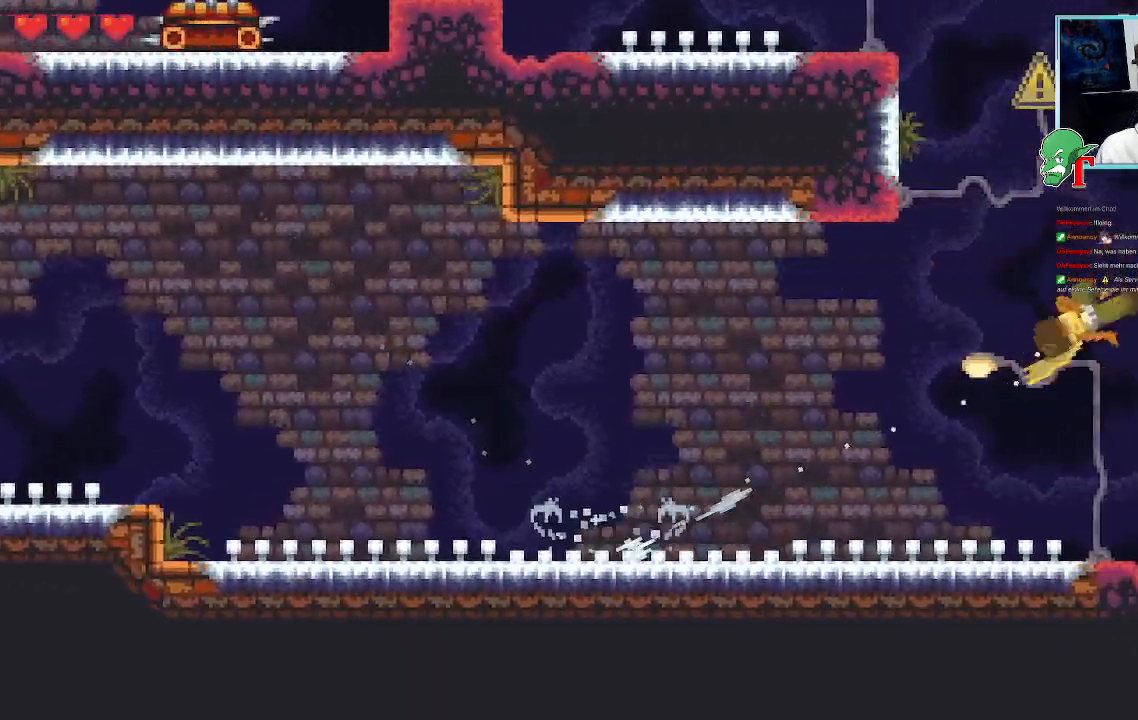
{"buttons": [], "left_stick": "up", "right_stick": "center", "events": [[17, "CROSS", "up"], [471, "left_stick", "up"]]}
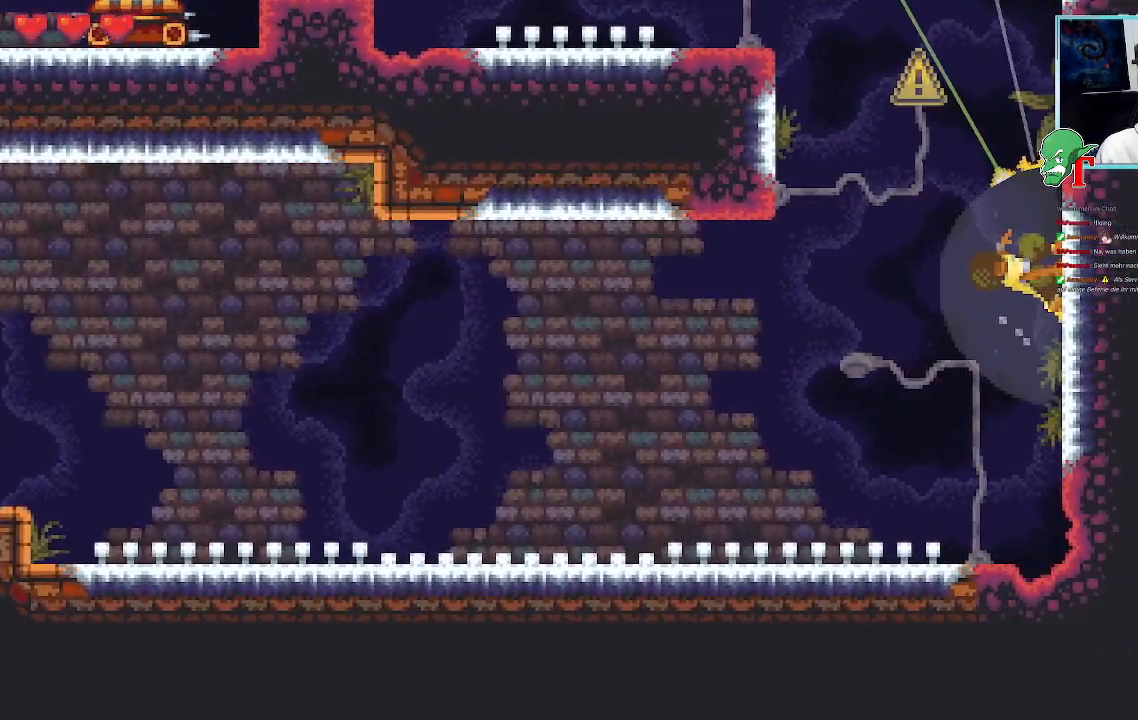
{"buttons": [], "left_stick": "up-left", "right_stick": "center", "events": [[235, "left_stick", "up-left"]]}
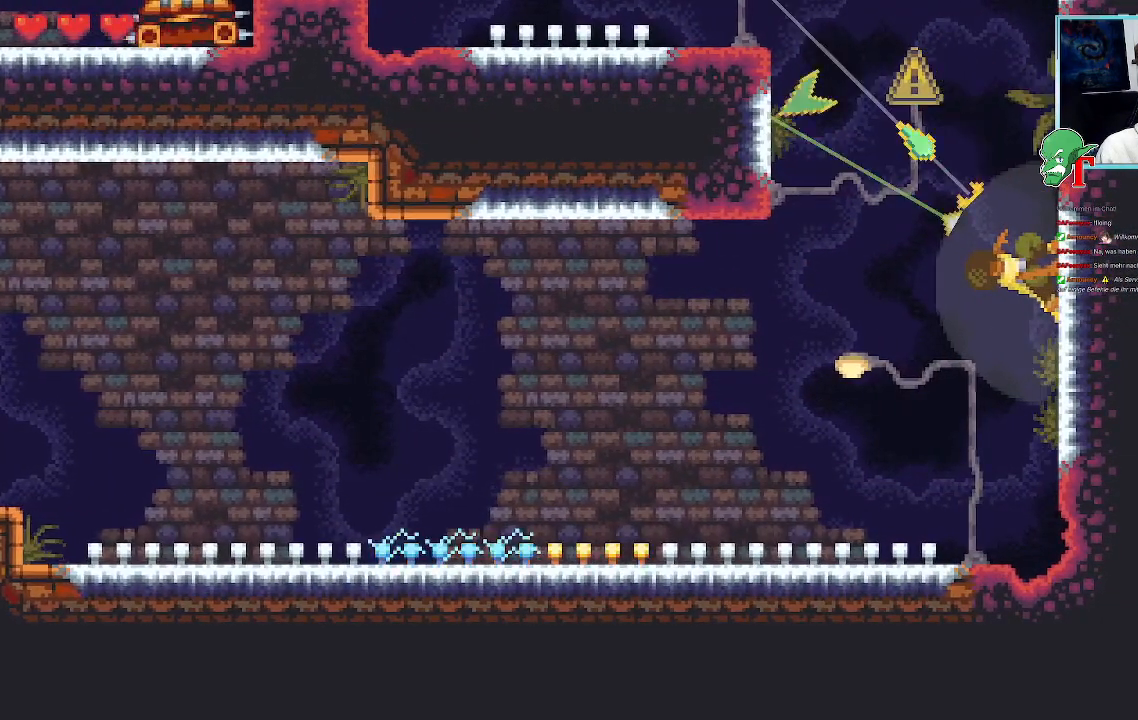
{"buttons": [], "left_stick": "up-left", "right_stick": "center", "events": []}
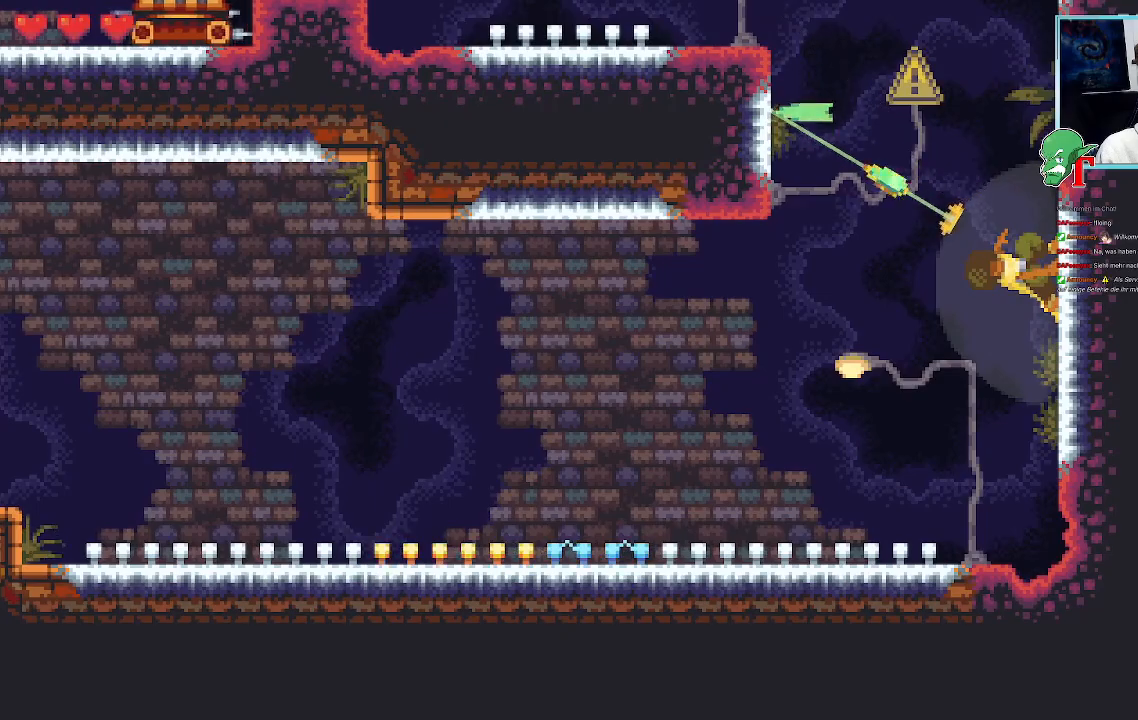
{"buttons": [], "left_stick": "down-left", "right_stick": "center", "events": [[352, "left_stick", "down-left"]]}
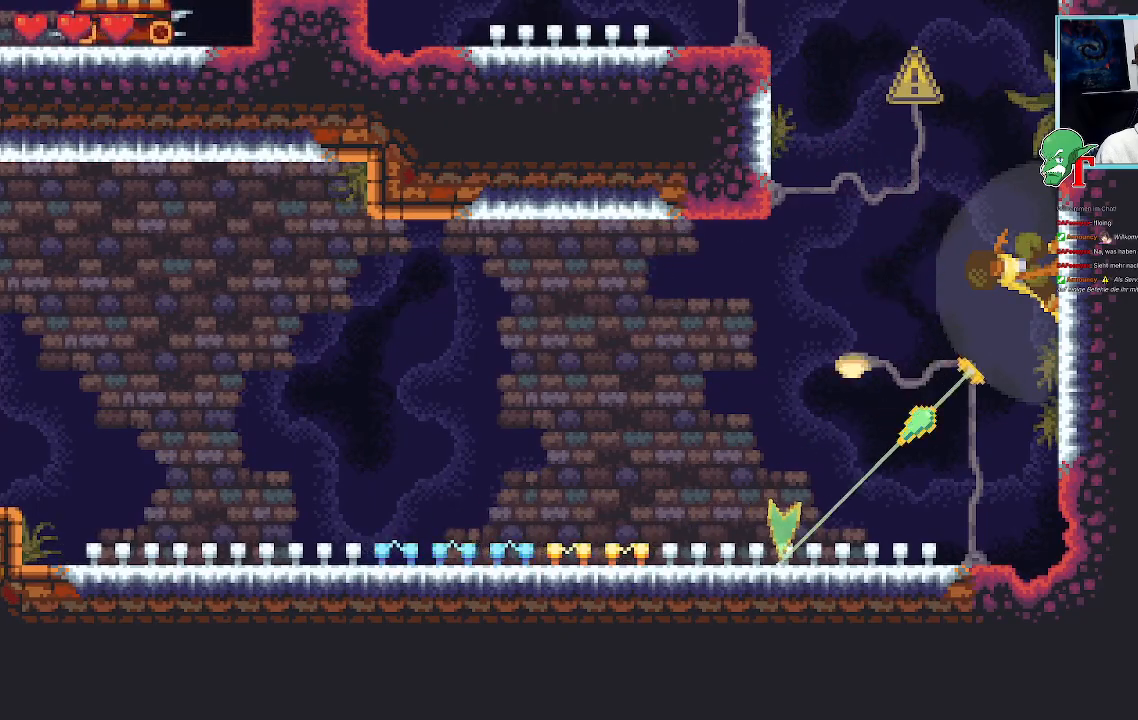
{"buttons": [], "left_stick": "down-left", "right_stick": "center", "events": []}
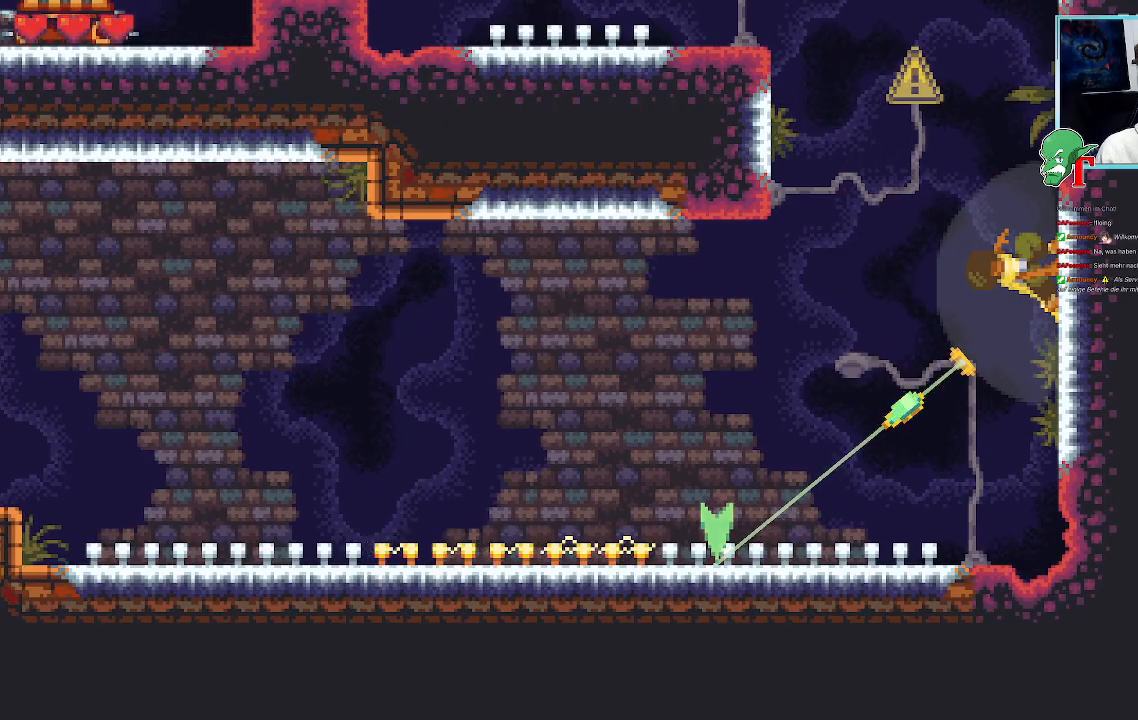
{"buttons": [], "left_stick": "down-left", "right_stick": "center", "events": []}
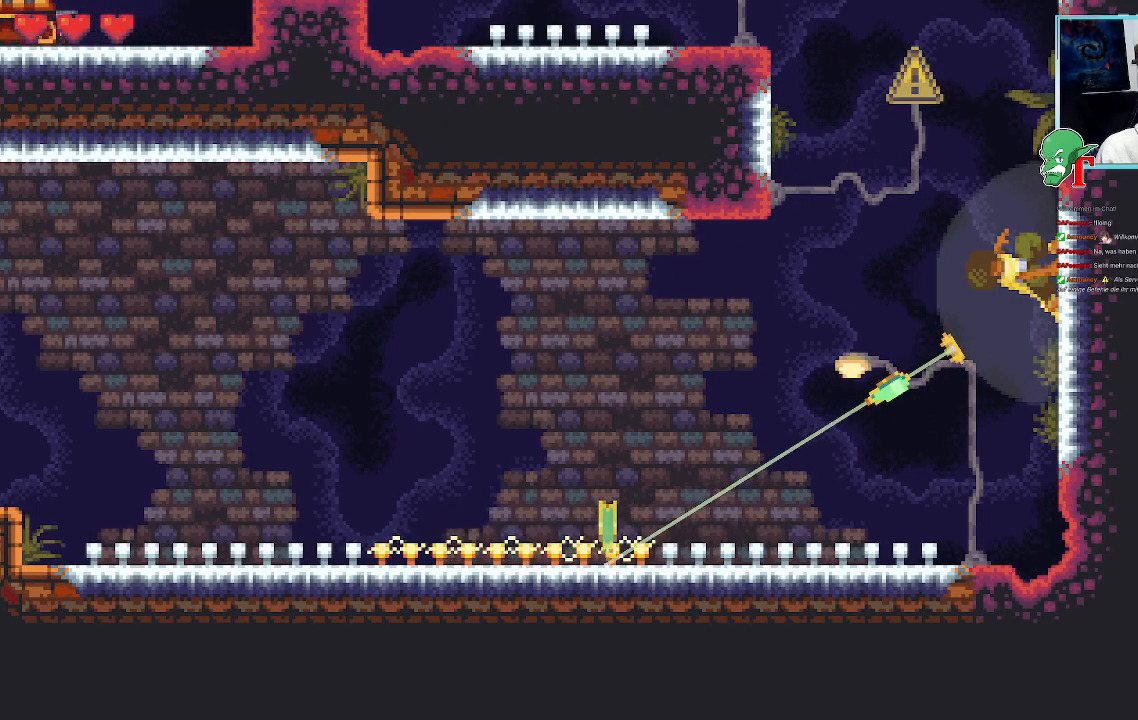
{"buttons": [], "left_stick": "down-left", "right_stick": "center", "events": []}
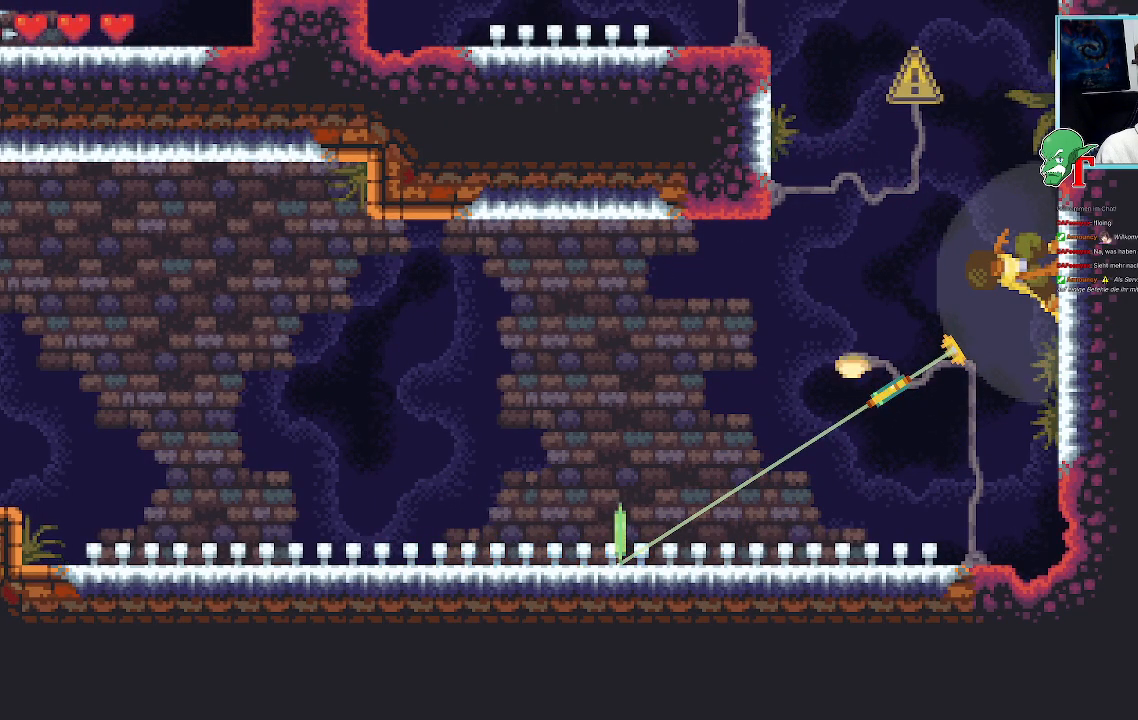
{"buttons": [], "left_stick": "up-left", "right_stick": "center", "events": [[353, "CROSS", "down"], [470, "CROSS", "up"], [504, "left_stick", "up-left"]]}
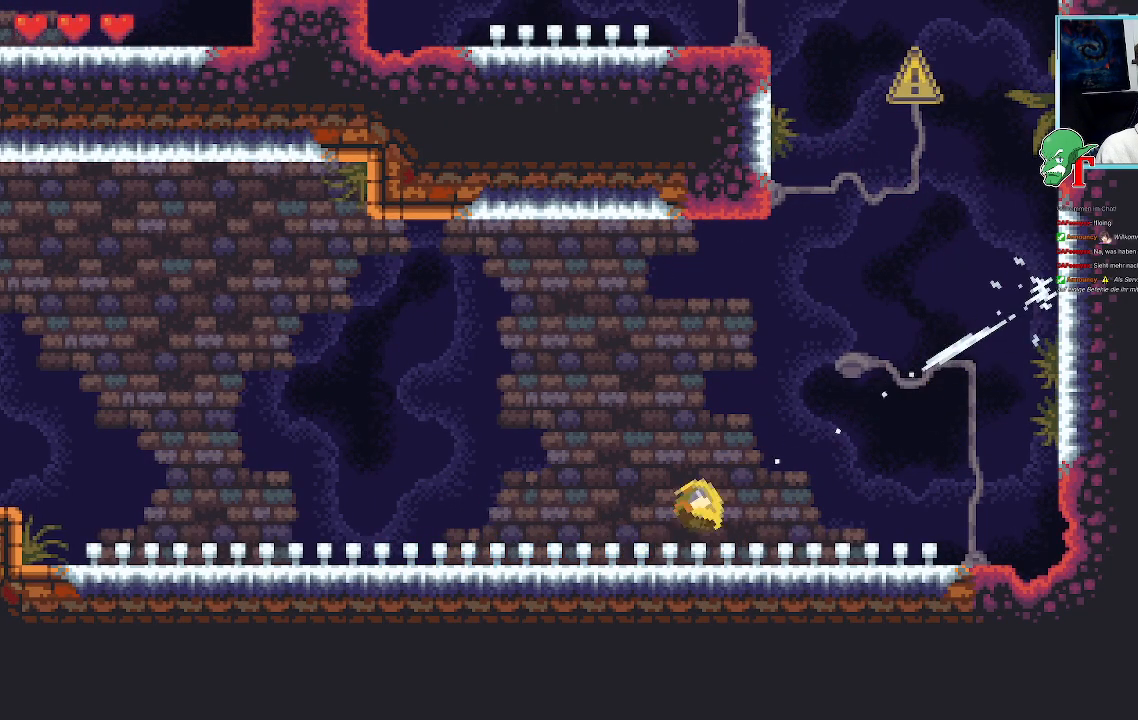
{"buttons": [], "left_stick": "down-left", "right_stick": "center", "events": [[117, "CROSS", "down"], [302, "left_stick", "left"], [386, "CROSS", "up"], [470, "left_stick", "down-left"]]}
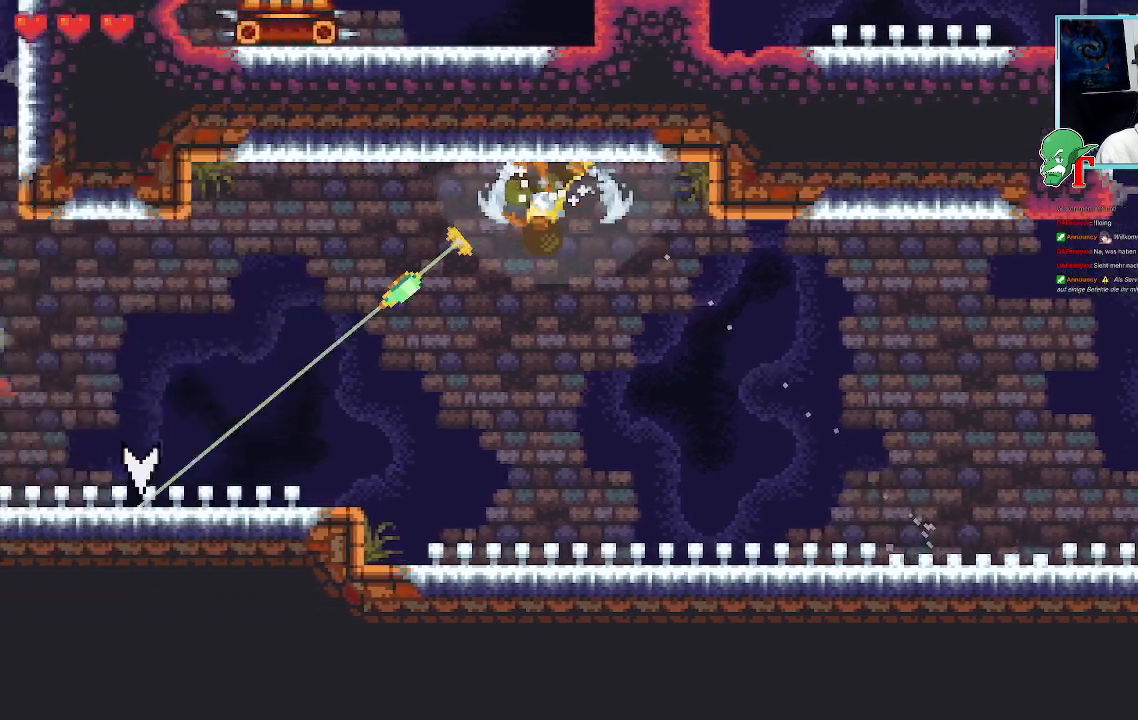
{"buttons": [], "left_stick": "up-left", "right_stick": "center", "events": [[134, "CROSS", "down"], [268, "CROSS", "up"], [352, "left_stick", "left"], [453, "left_stick", "up-left"]]}
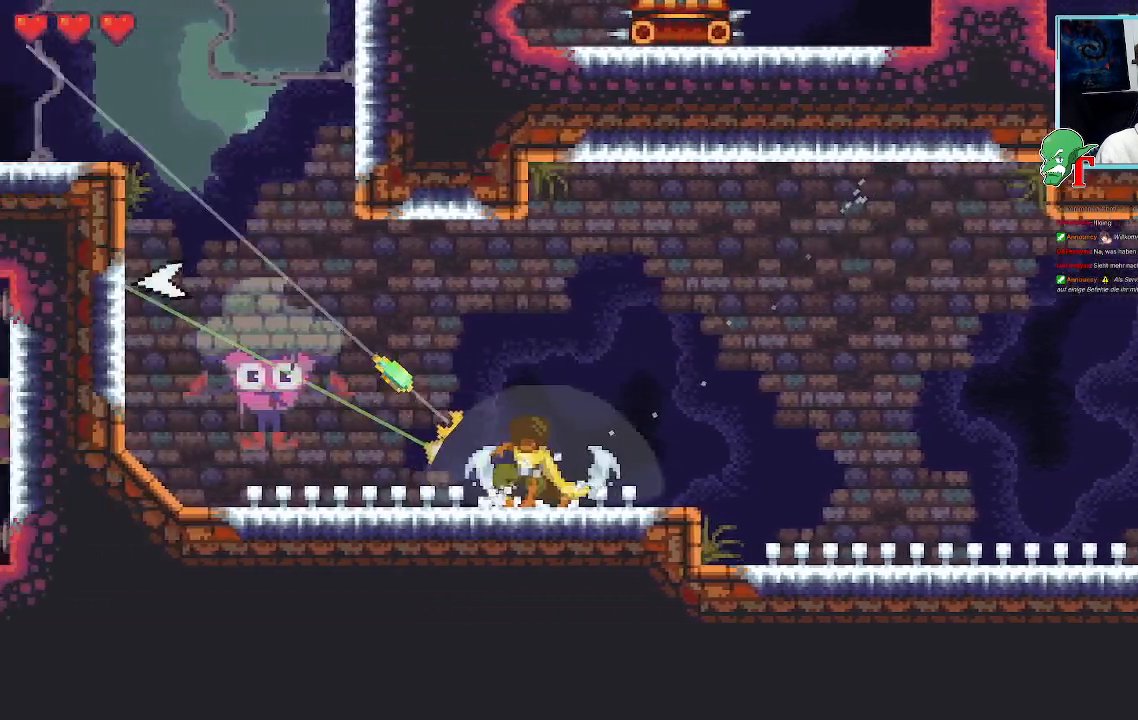
{"buttons": [], "left_stick": "up-left", "right_stick": "center", "events": [[17, "CROSS", "down"], [235, "CROSS", "up"]]}
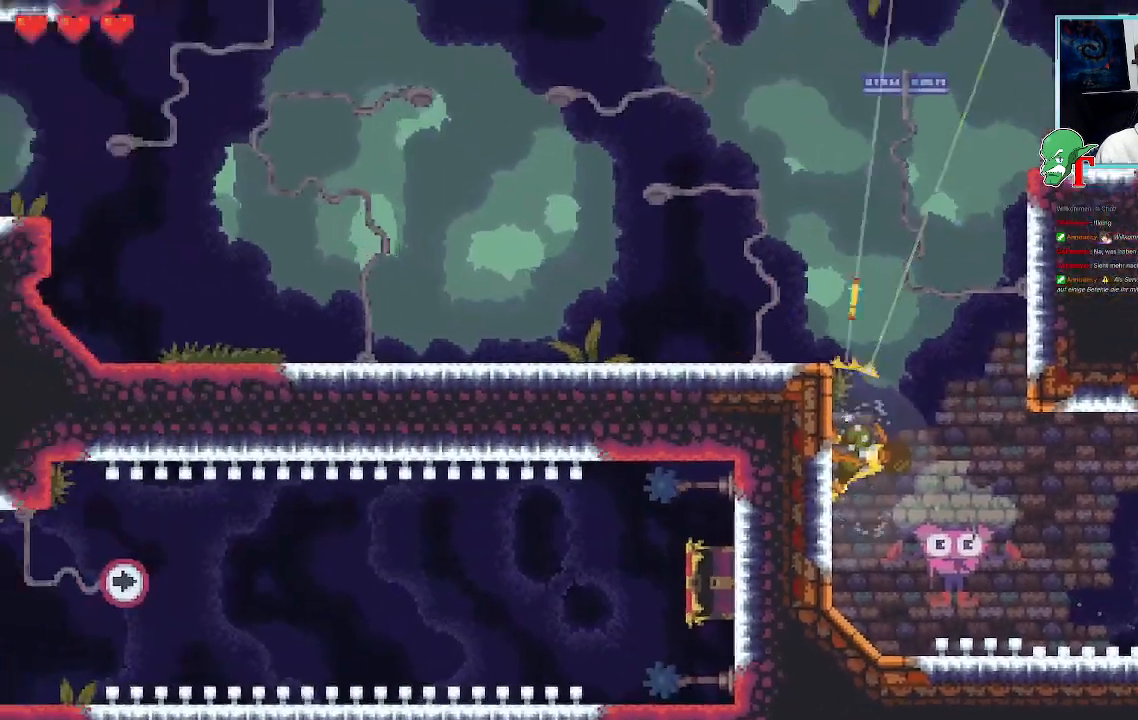
{"buttons": [], "left_stick": "up-left", "right_stick": "center", "events": [[17, "left_stick", "up-right"], [168, "CROSS", "down"], [336, "CROSS", "up"], [437, "left_stick", "up-left"]]}
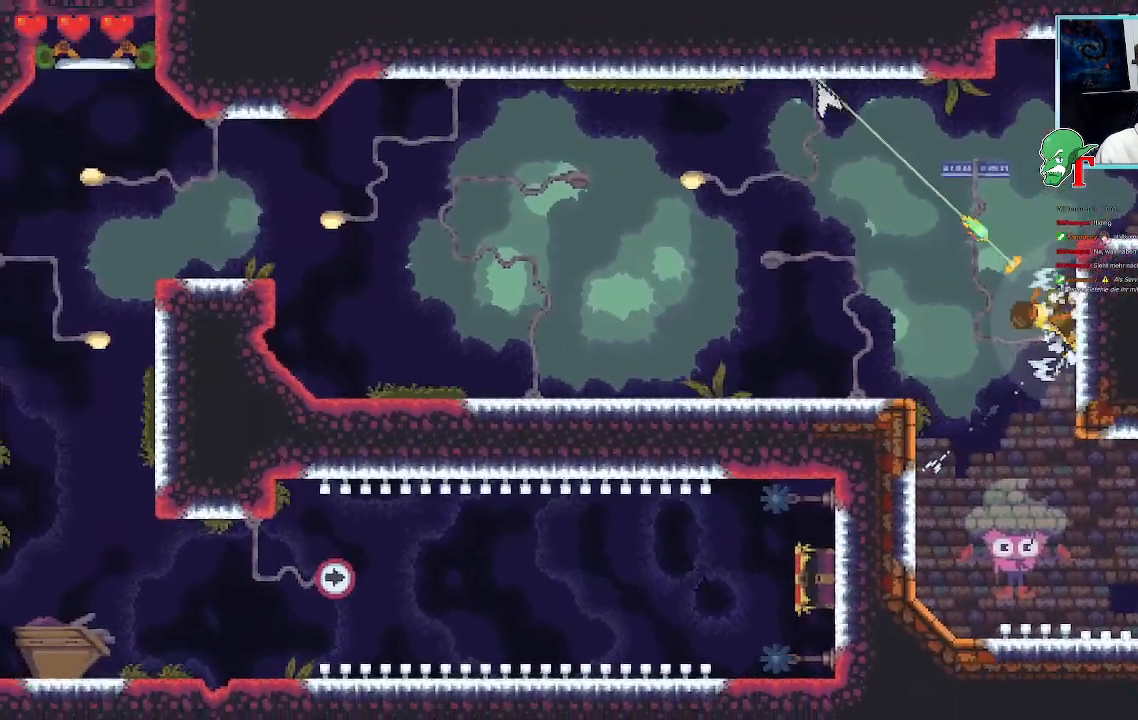
{"buttons": ["CROSS"], "left_stick": "down-left", "right_stick": "center", "events": [[168, "CROSS", "down"], [302, "CROSS", "up"], [403, "left_stick", "down-left"], [487, "CROSS", "down"]]}
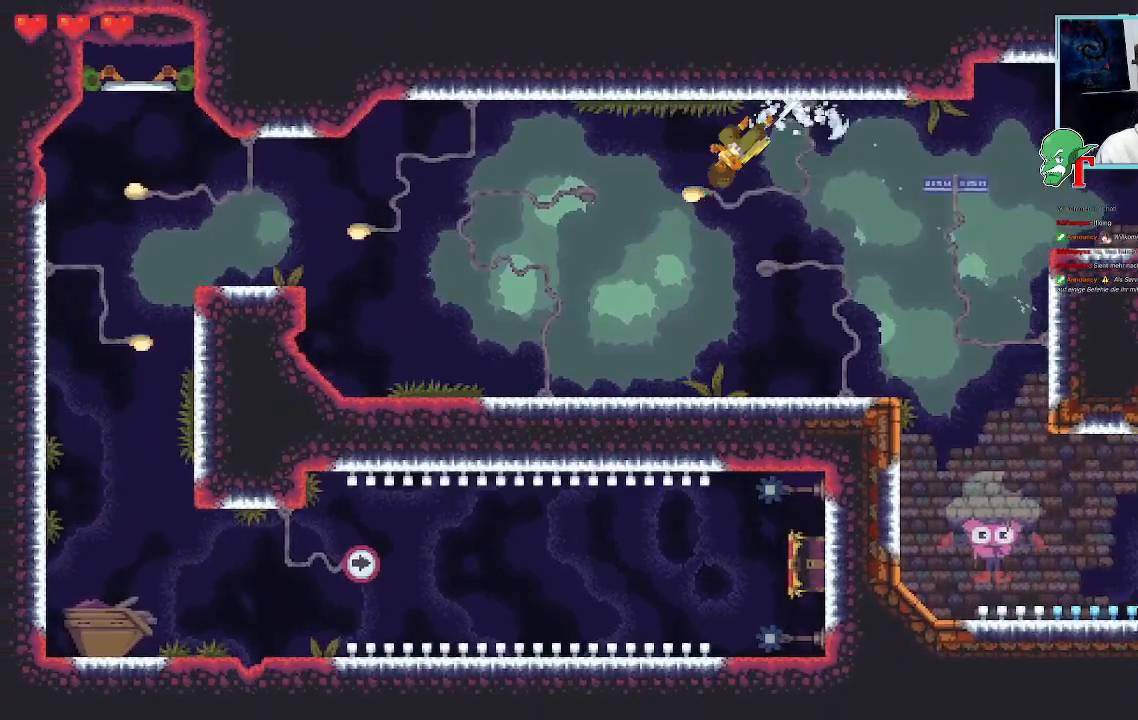
{"buttons": ["CROSS"], "left_stick": "up-left", "right_stick": "center", "events": [[184, "CROSS", "up"], [235, "left_stick", "up-left"], [369, "CROSS", "down"]]}
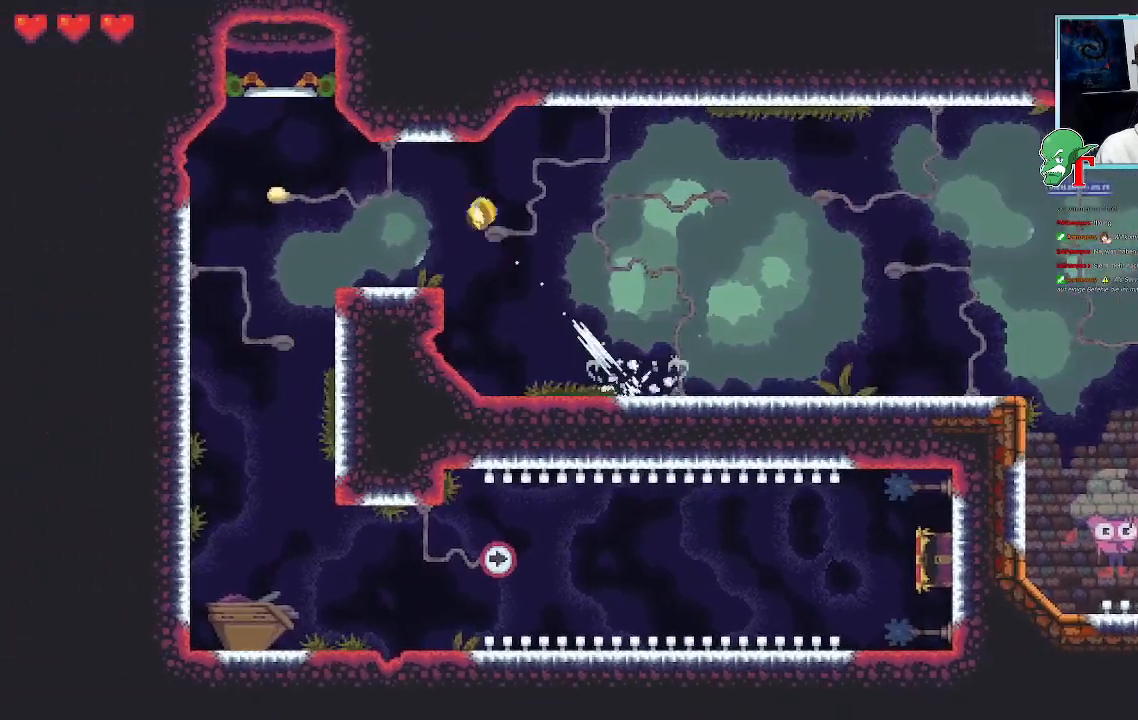
{"buttons": ["CROSS"], "left_stick": "down-left", "right_stick": "center", "events": [[51, "CROSS", "up"], [51, "left_stick", "down-left"], [370, "CROSS", "down"]]}
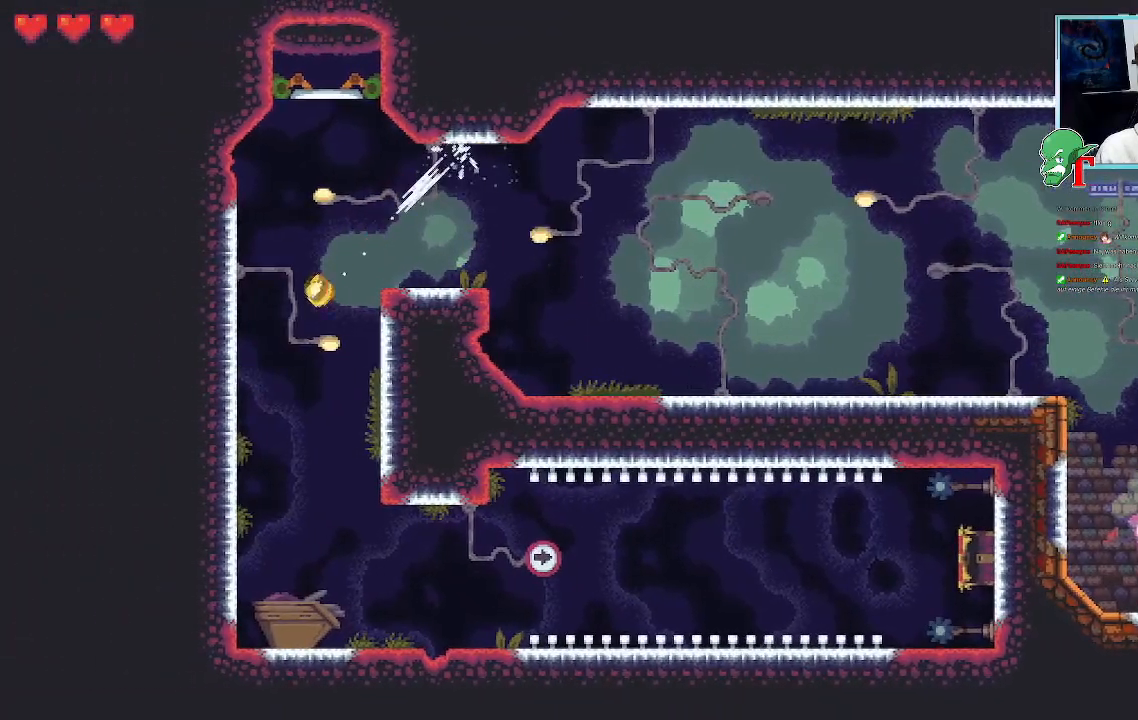
{"buttons": [], "left_stick": "up", "right_stick": "center", "events": [[34, "CROSS", "up"], [152, "left_stick", "up-left"], [336, "left_stick", "up"]]}
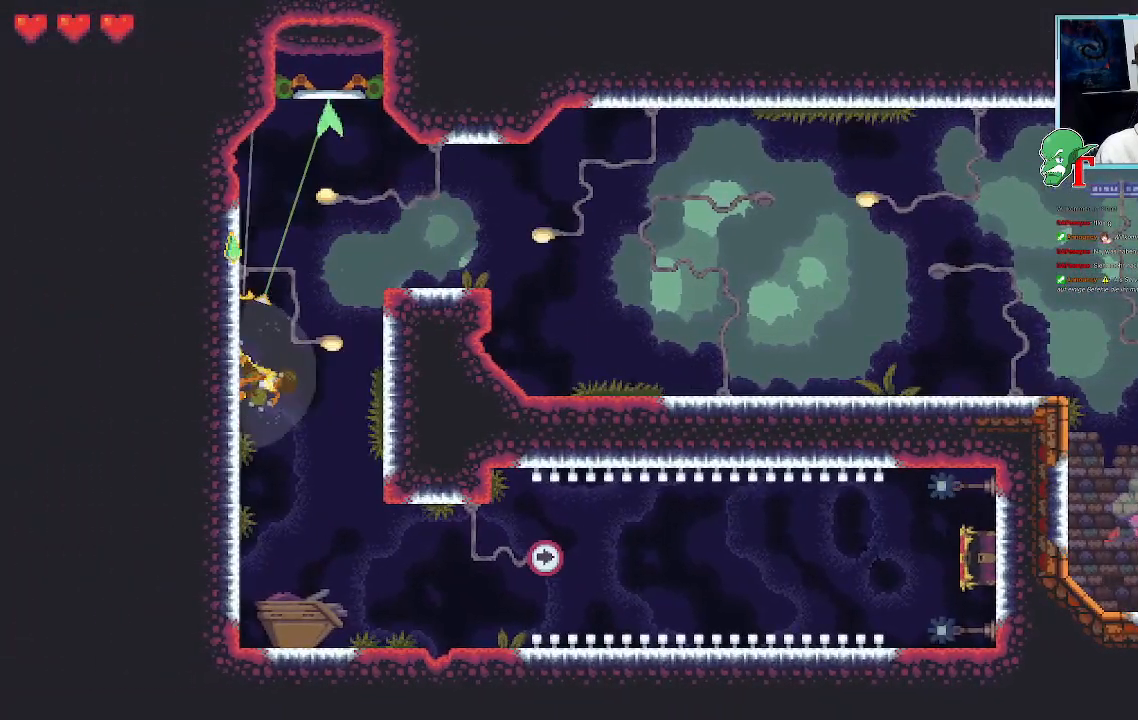
{"buttons": [], "left_stick": "up", "right_stick": "center", "events": [[235, "CROSS", "down"], [420, "CROSS", "up"]]}
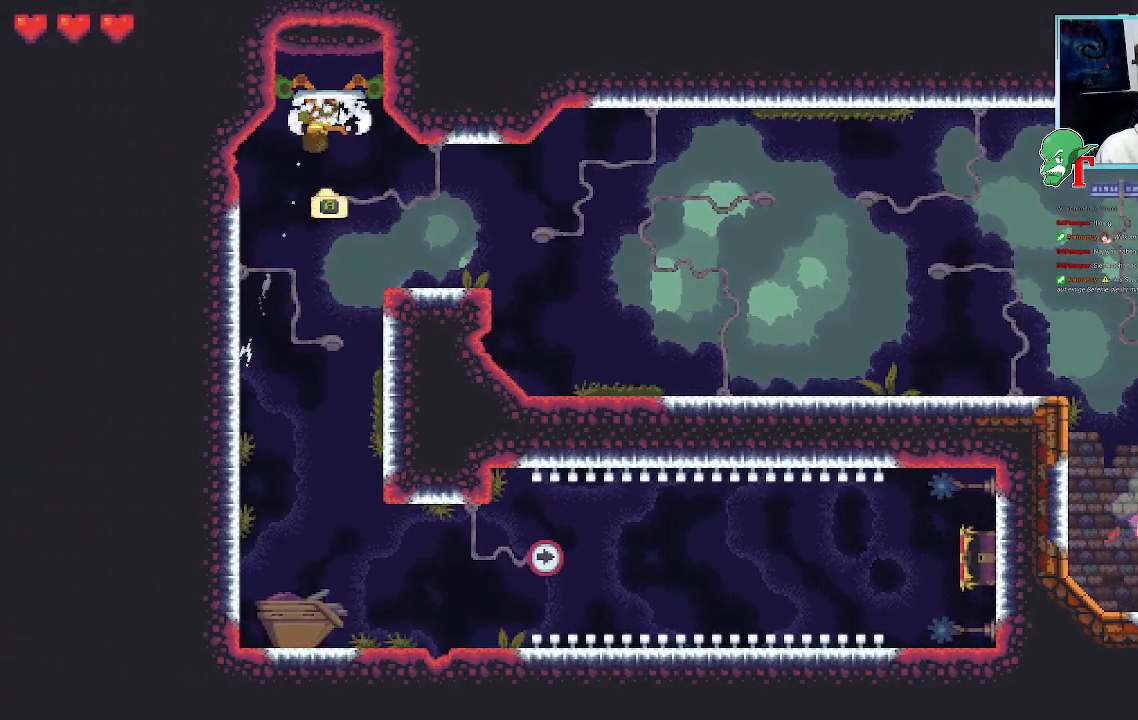
{"buttons": [], "left_stick": "center", "right_stick": "center", "events": [[50, "left_stick", "center"], [101, "CROSS", "down"], [285, "CROSS", "up"]]}
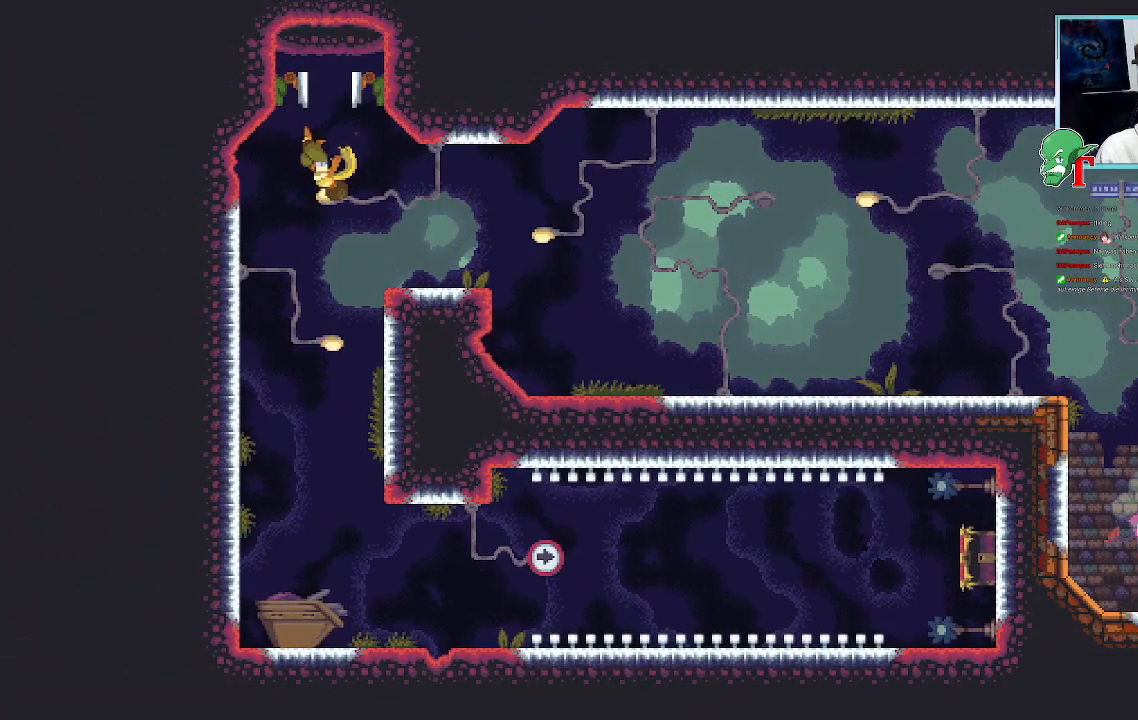
{"buttons": [], "left_stick": "center", "right_stick": "center", "events": []}
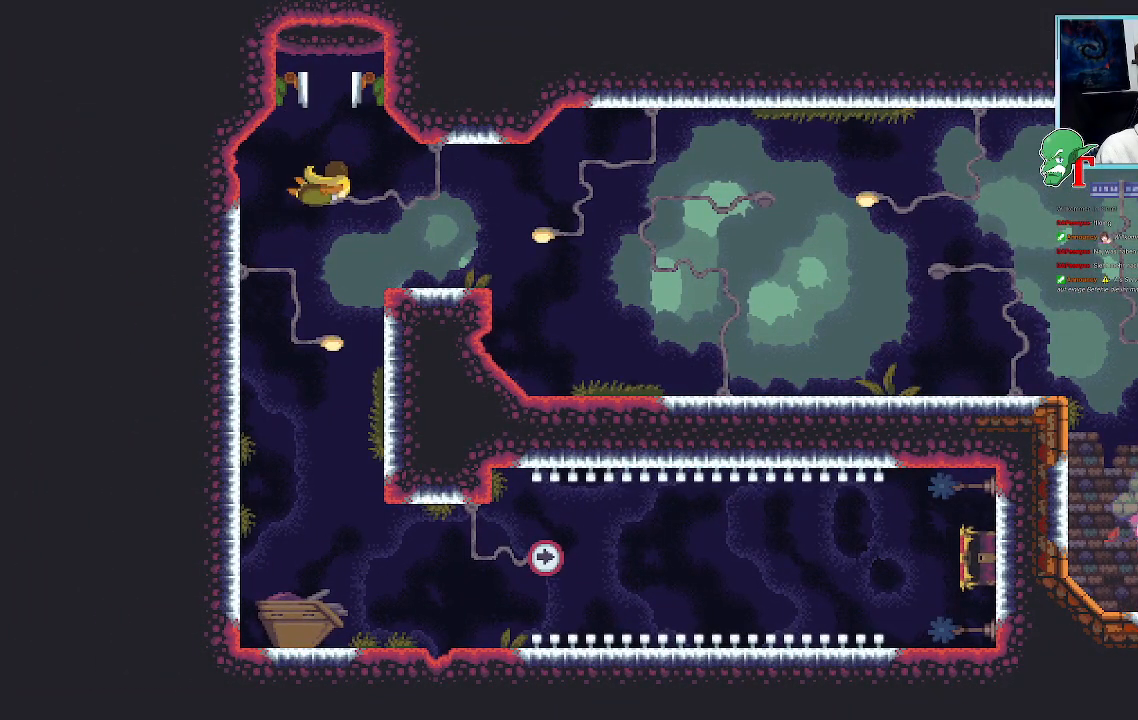
{"buttons": [], "left_stick": "center", "right_stick": "center", "events": []}
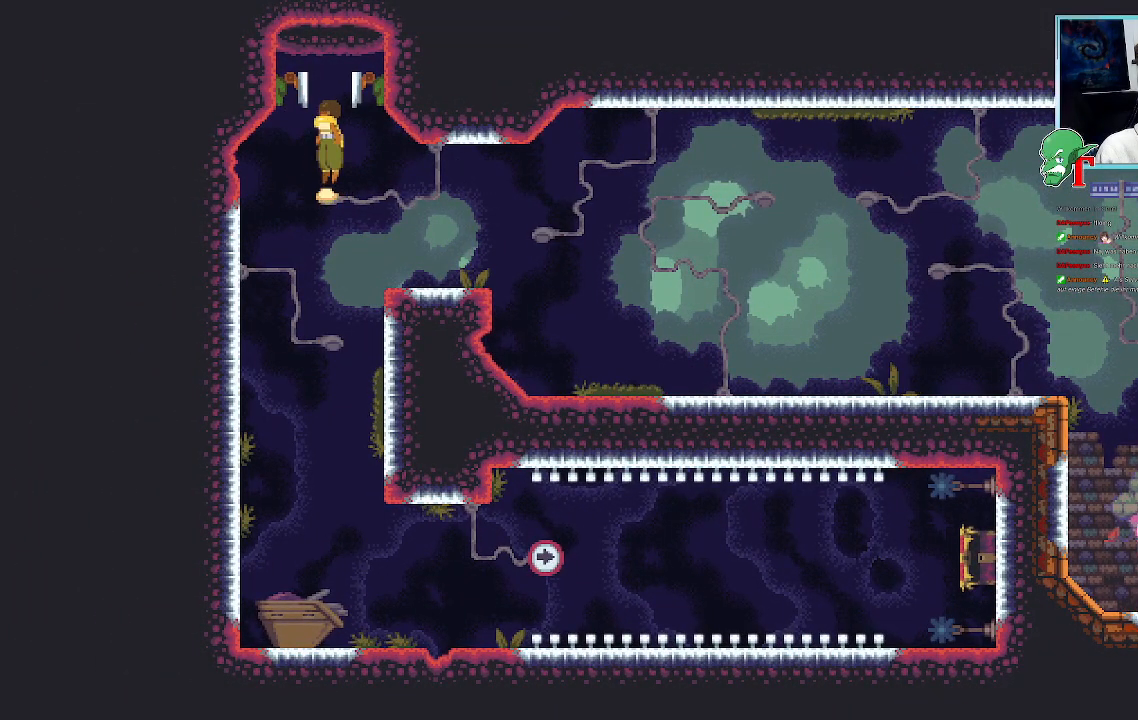
{"buttons": [], "left_stick": "center", "right_stick": "center", "events": []}